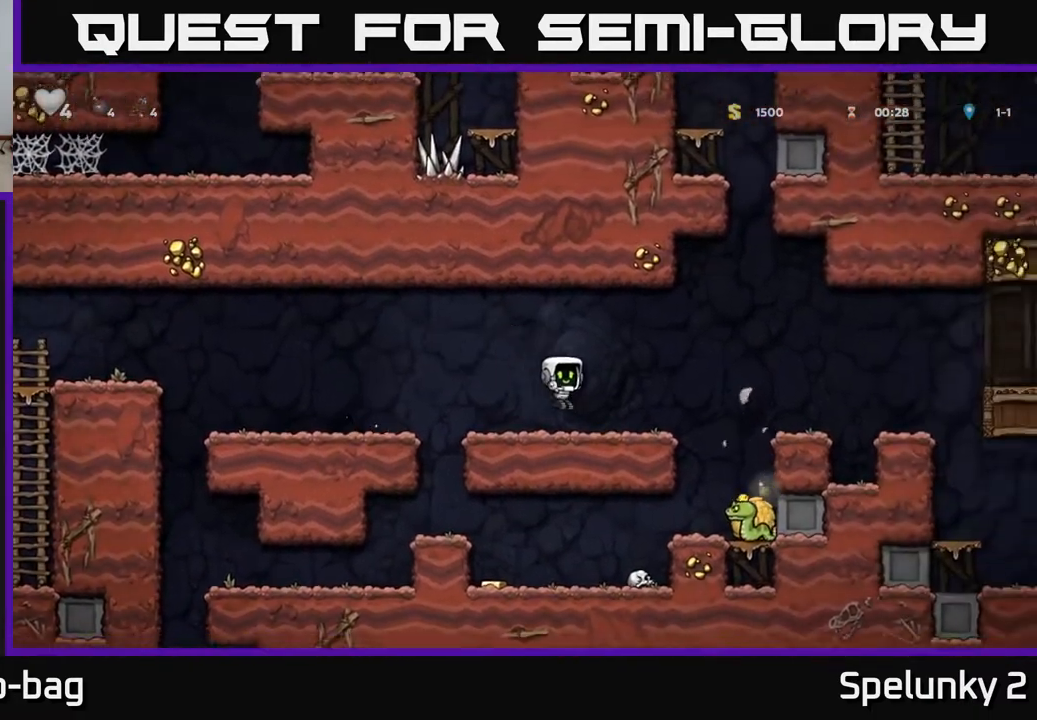
Gameplay with a controller (Xbox layout); each line is a JSON object with the inputs held at the frame after it. "events" lists button and stick changes between this image and that frame as [ms after this image, input, new state], when the widget could be followed in between.
{"buttons": [], "left_stick": "center", "right_stick": "center", "events": [[300, "DPAD_RIGHT", "up"]]}
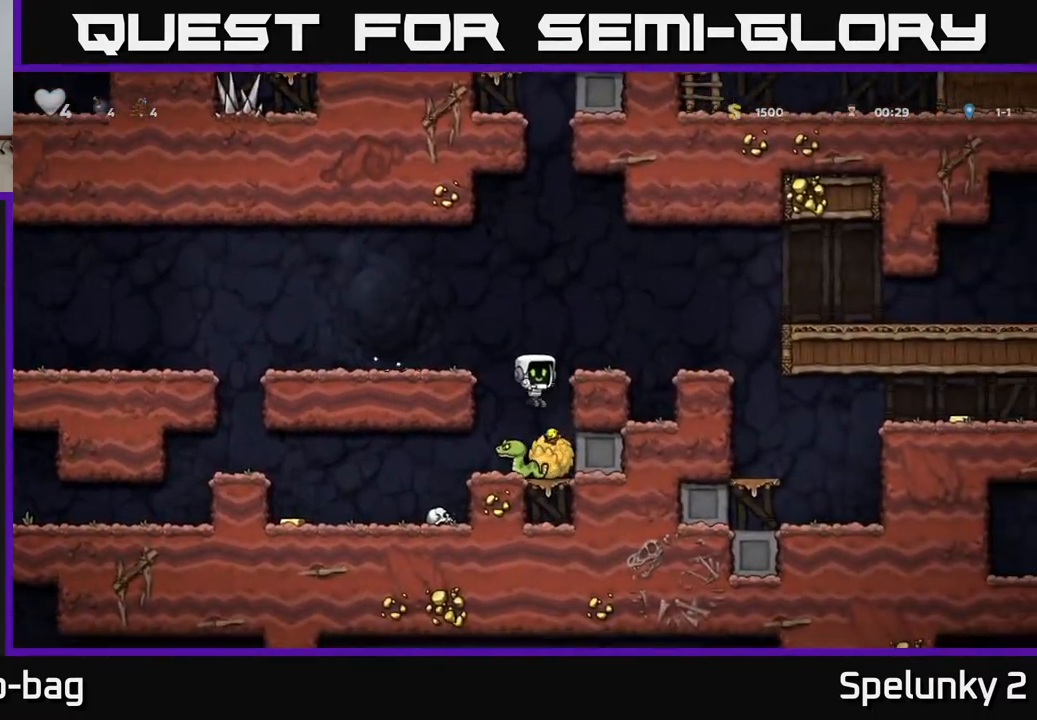
{"buttons": [], "left_stick": "center", "right_stick": "center", "events": [[117, "A", "down"], [283, "A", "up"]]}
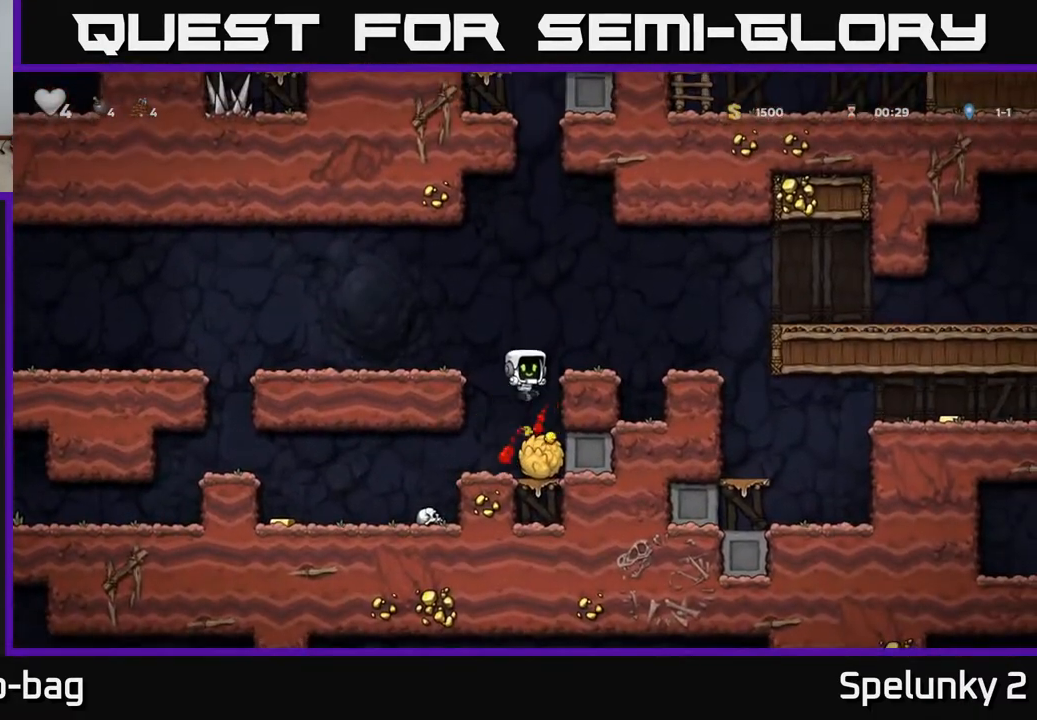
{"buttons": ["DPAD_LEFT"], "left_stick": "center", "right_stick": "center", "events": [[133, "DPAD_LEFT", "down"]]}
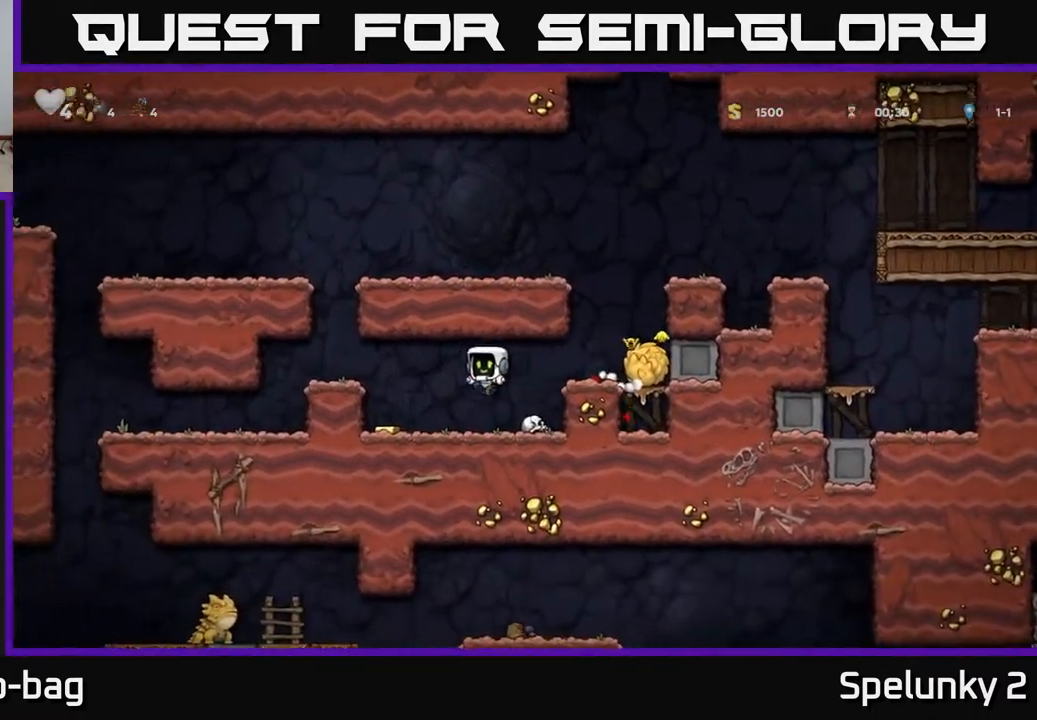
{"buttons": ["DPAD_LEFT"], "left_stick": "center", "right_stick": "center", "events": [[250, "A", "down"], [300, "DPAD_LEFT", "up"], [433, "DPAD_LEFT", "down"], [467, "A", "up"]]}
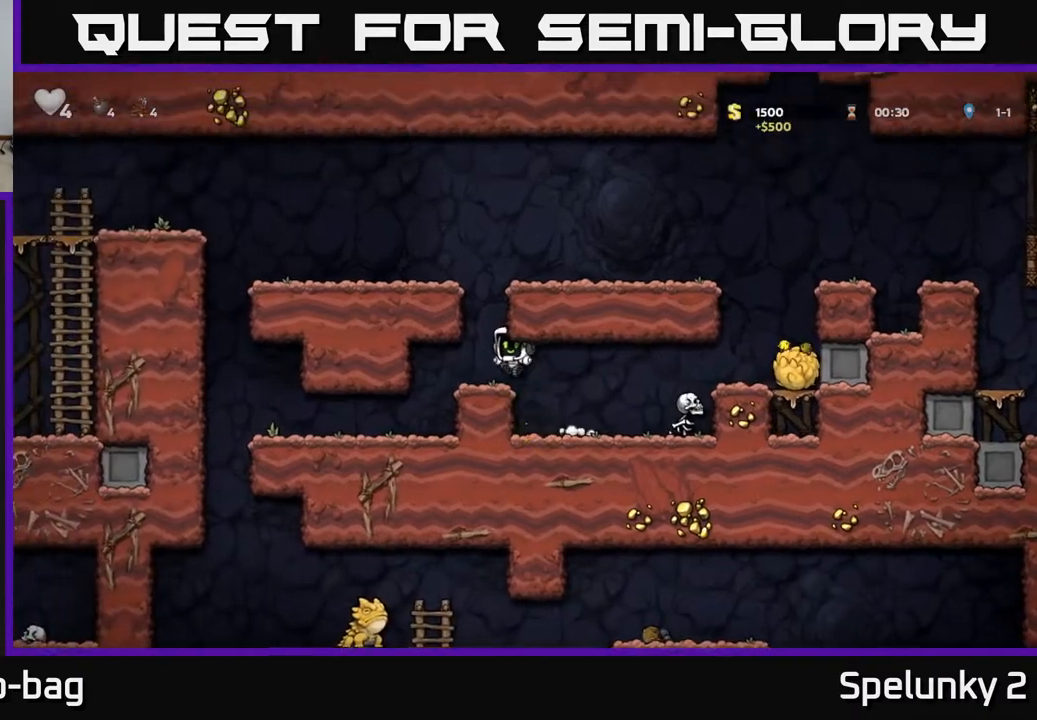
{"buttons": [], "left_stick": "center", "right_stick": "center", "events": [[33, "DPAD_LEFT", "up"], [267, "A", "down"], [383, "DPAD_RIGHT", "down"], [450, "A", "up"], [450, "DPAD_RIGHT", "up"]]}
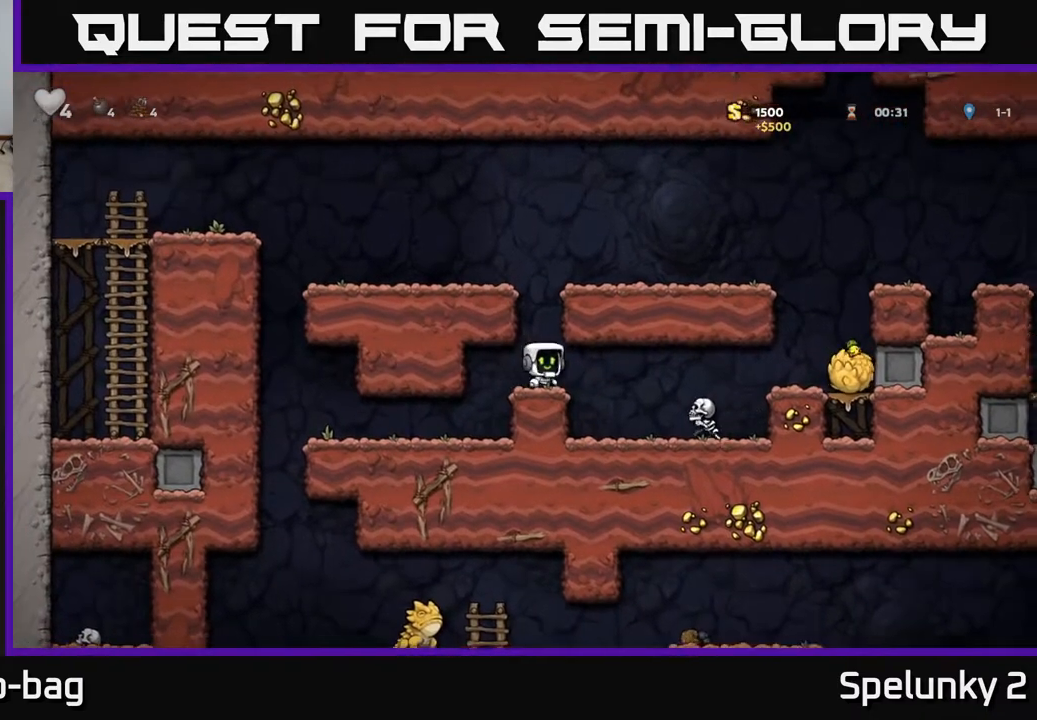
{"buttons": [], "left_stick": "center", "right_stick": "center", "events": [[33, "A", "down"], [350, "A", "up"], [417, "DPAD_LEFT", "down"], [467, "DPAD_LEFT", "up"]]}
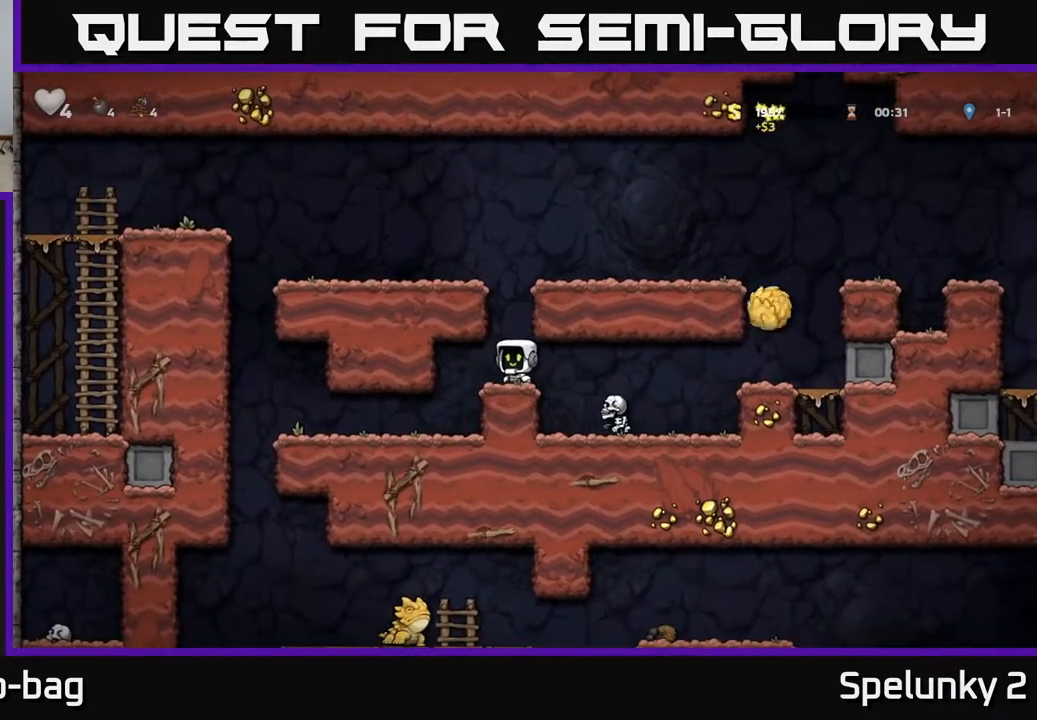
{"buttons": ["DPAD_RIGHT"], "left_stick": "center", "right_stick": "center", "events": [[100, "A", "down"], [383, "DPAD_RIGHT", "down"], [433, "A", "up"]]}
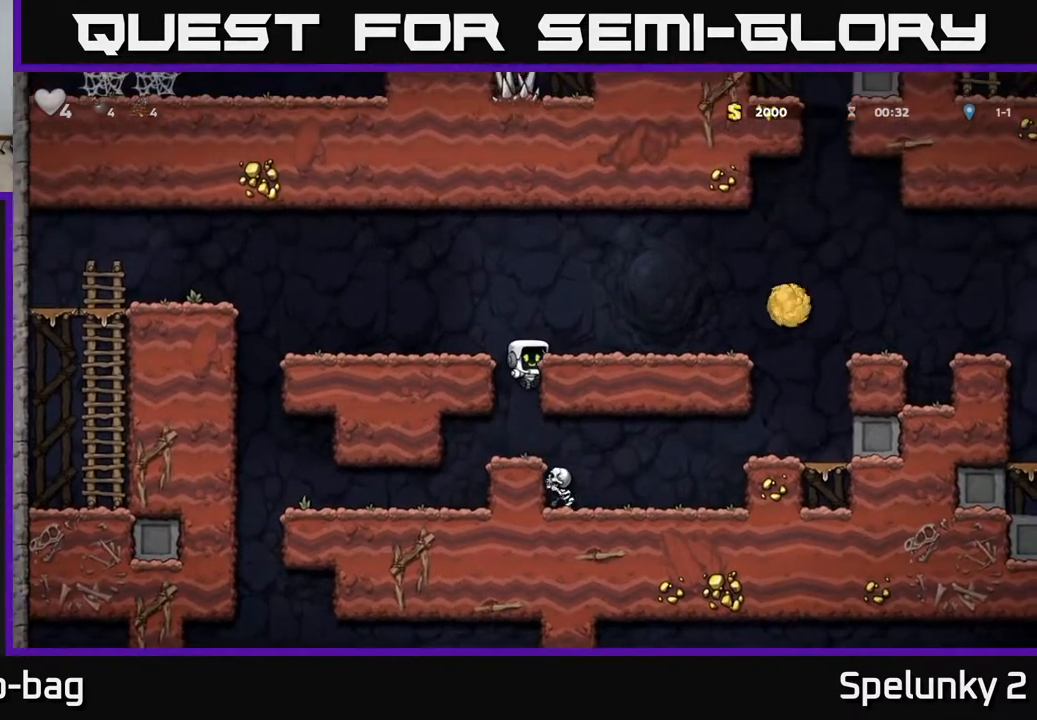
{"buttons": ["DPAD_RIGHT"], "left_stick": "center", "right_stick": "center", "events": [[117, "A", "down"], [283, "A", "up"]]}
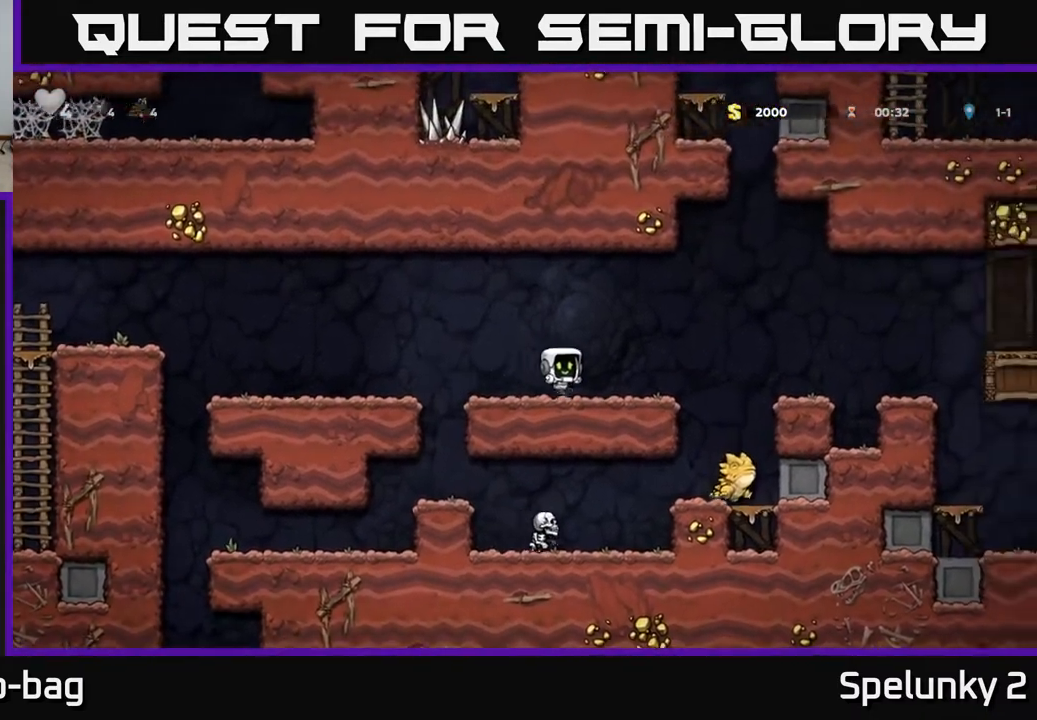
{"buttons": ["A"], "left_stick": "center", "right_stick": "center", "events": [[17, "A", "down"], [133, "A", "up"], [283, "DPAD_RIGHT", "up"], [467, "A", "down"]]}
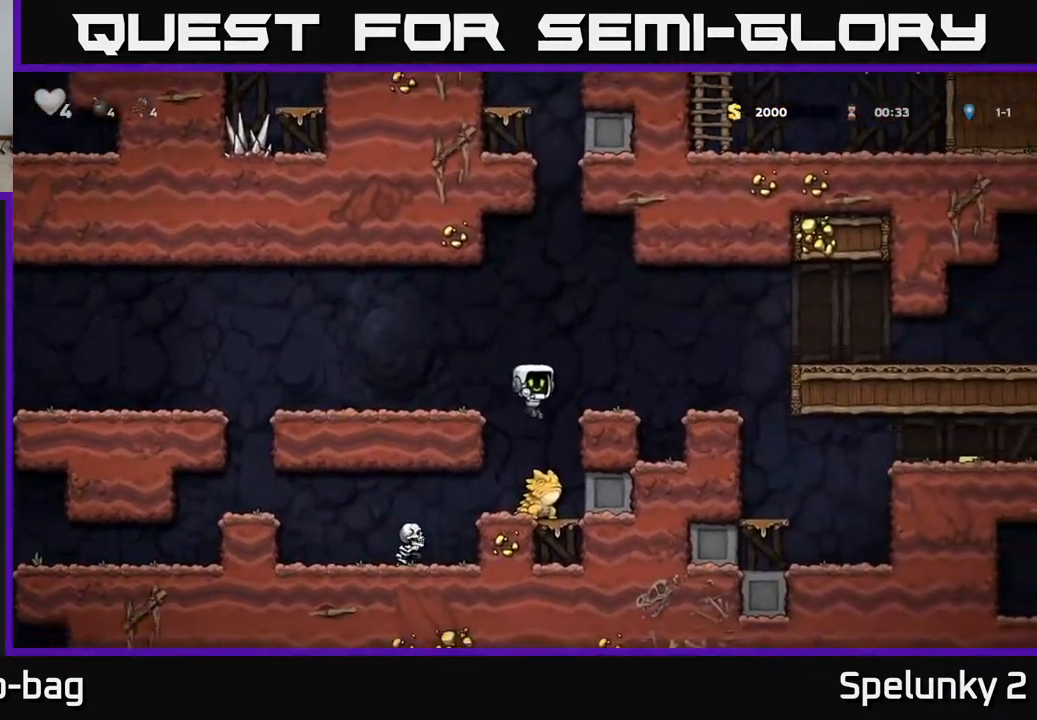
{"buttons": ["DPAD_RIGHT"], "left_stick": "center", "right_stick": "center", "events": [[250, "DPAD_RIGHT", "down"], [267, "A", "up"]]}
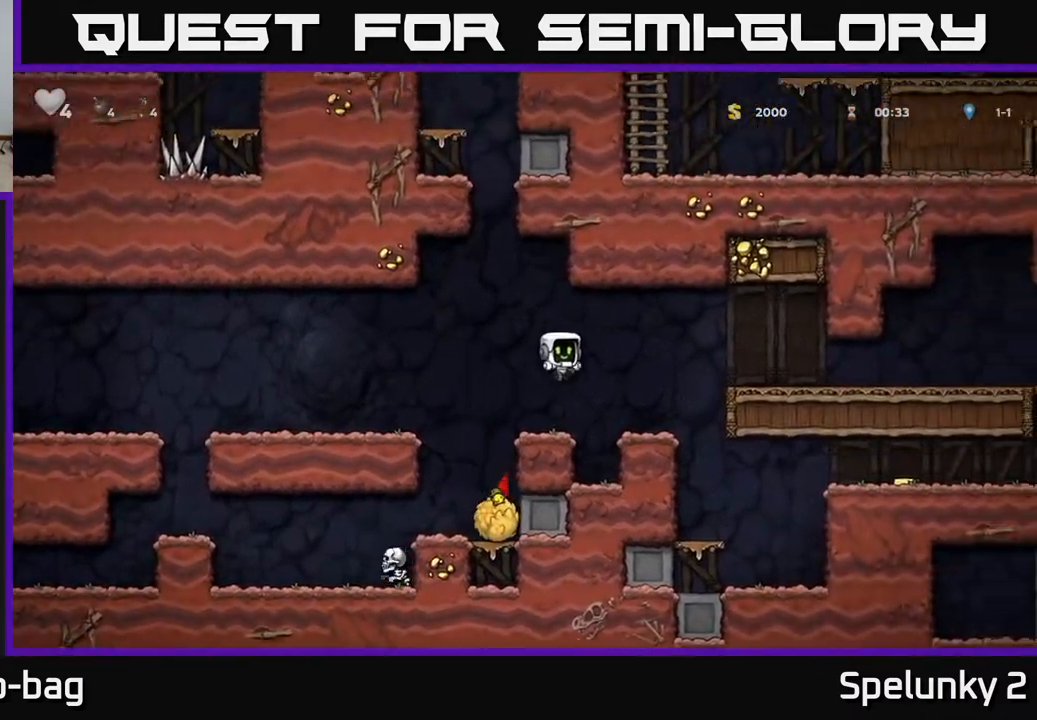
{"buttons": [], "left_stick": "center", "right_stick": "center", "events": [[367, "DPAD_RIGHT", "up"]]}
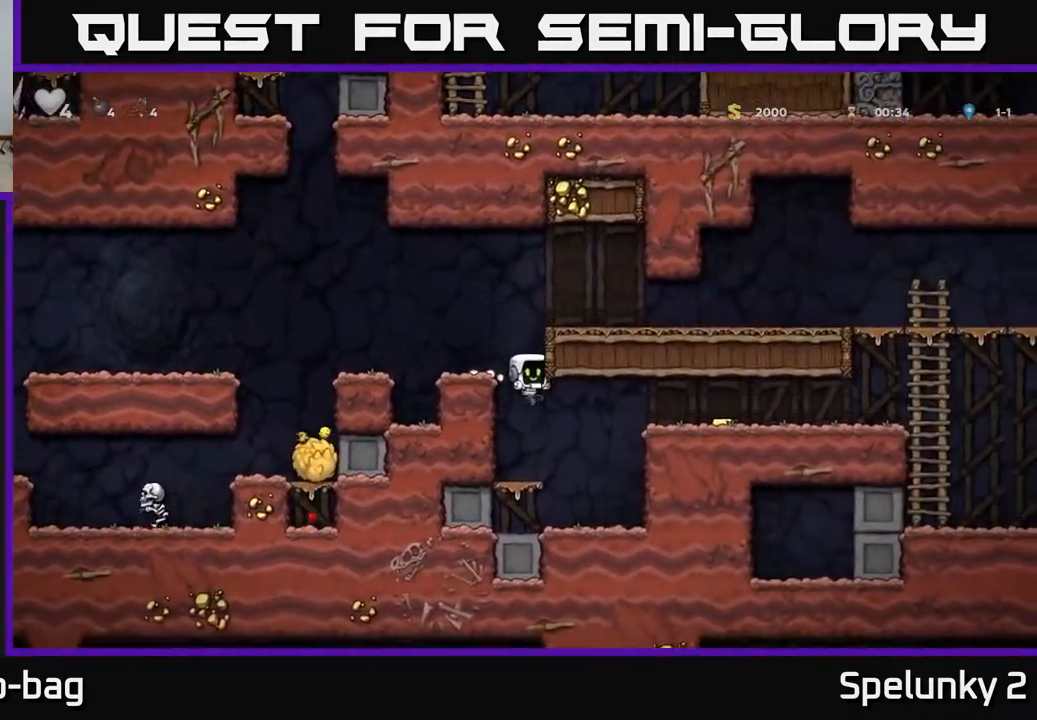
{"buttons": ["DPAD_RIGHT"], "left_stick": "center", "right_stick": "center", "events": [[217, "DPAD_RIGHT", "down"], [250, "A", "down"], [450, "A", "up"]]}
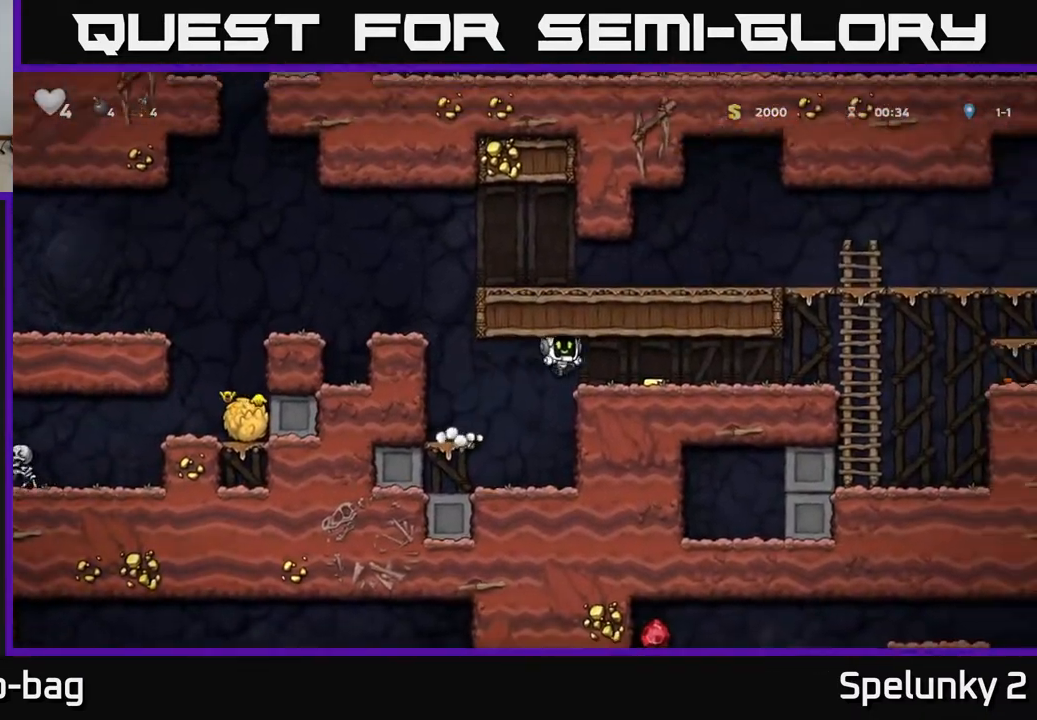
{"buttons": ["DPAD_RIGHT"], "left_stick": "center", "right_stick": "center", "events": []}
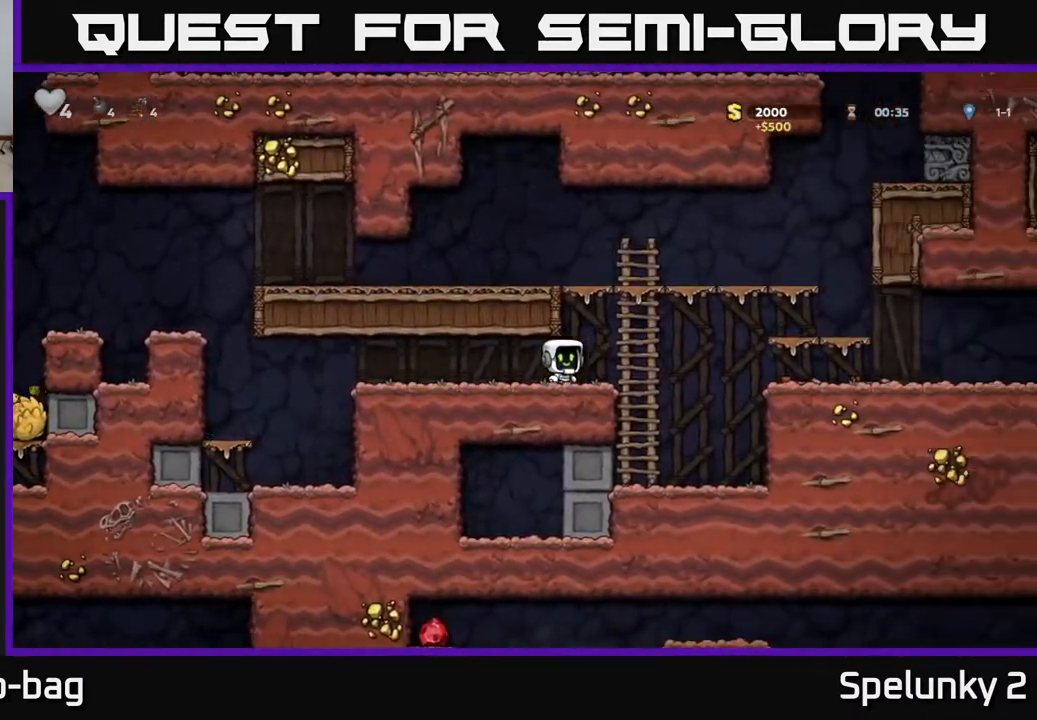
{"buttons": ["DPAD_LEFT"], "left_stick": "center", "right_stick": "center", "events": [[300, "DPAD_RIGHT", "up"], [417, "DPAD_LEFT", "down"]]}
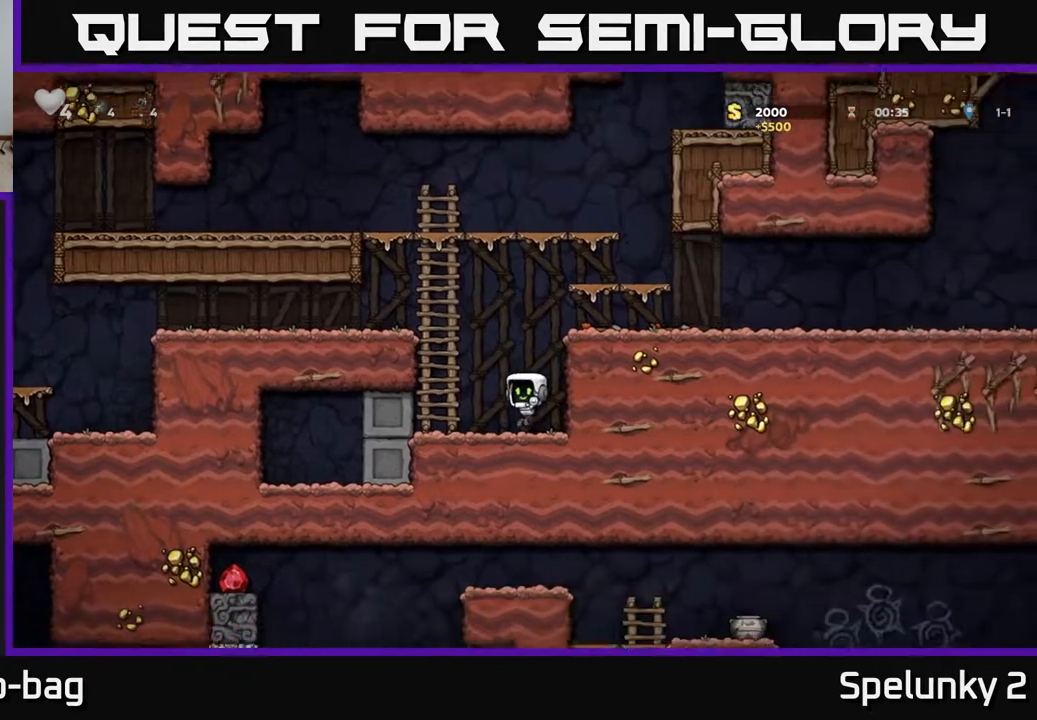
{"buttons": ["DPAD_LEFT"], "left_stick": "center", "right_stick": "center", "events": []}
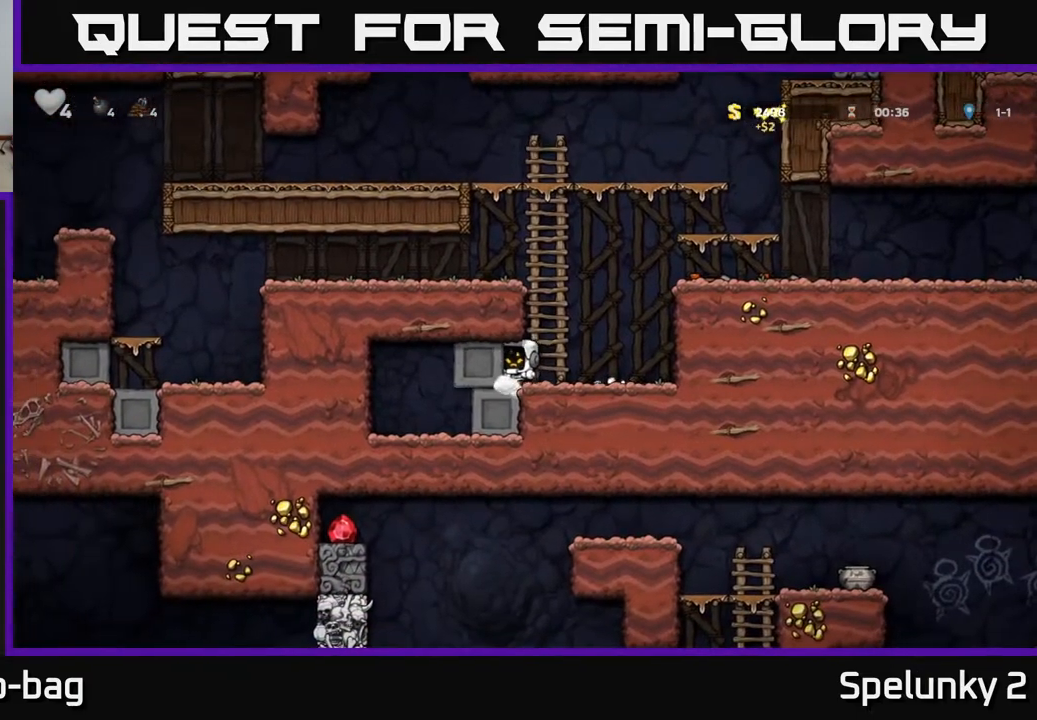
{"buttons": ["DPAD_RIGHT"], "left_stick": "center", "right_stick": "center", "events": [[400, "DPAD_LEFT", "up"], [433, "DPAD_RIGHT", "down"]]}
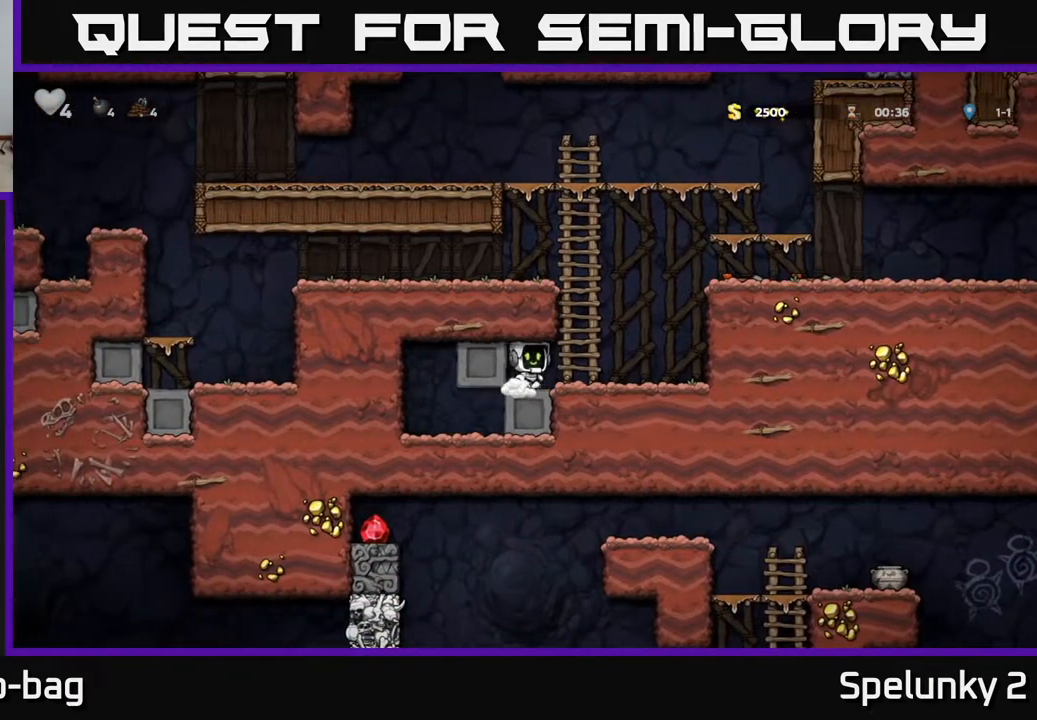
{"buttons": ["DPAD_LEFT"], "left_stick": "center", "right_stick": "center", "events": [[267, "DPAD_RIGHT", "up"], [300, "DPAD_LEFT", "down"]]}
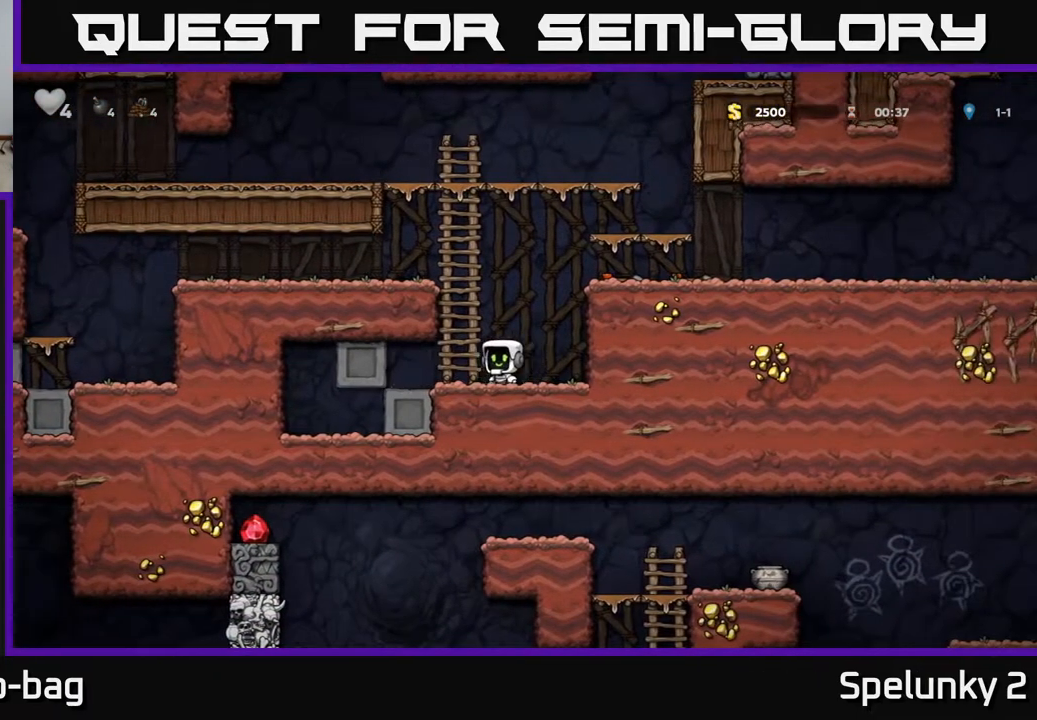
{"buttons": ["DPAD_RIGHT"], "left_stick": "center", "right_stick": "center", "events": [[267, "DPAD_LEFT", "up"], [300, "DPAD_RIGHT", "down"]]}
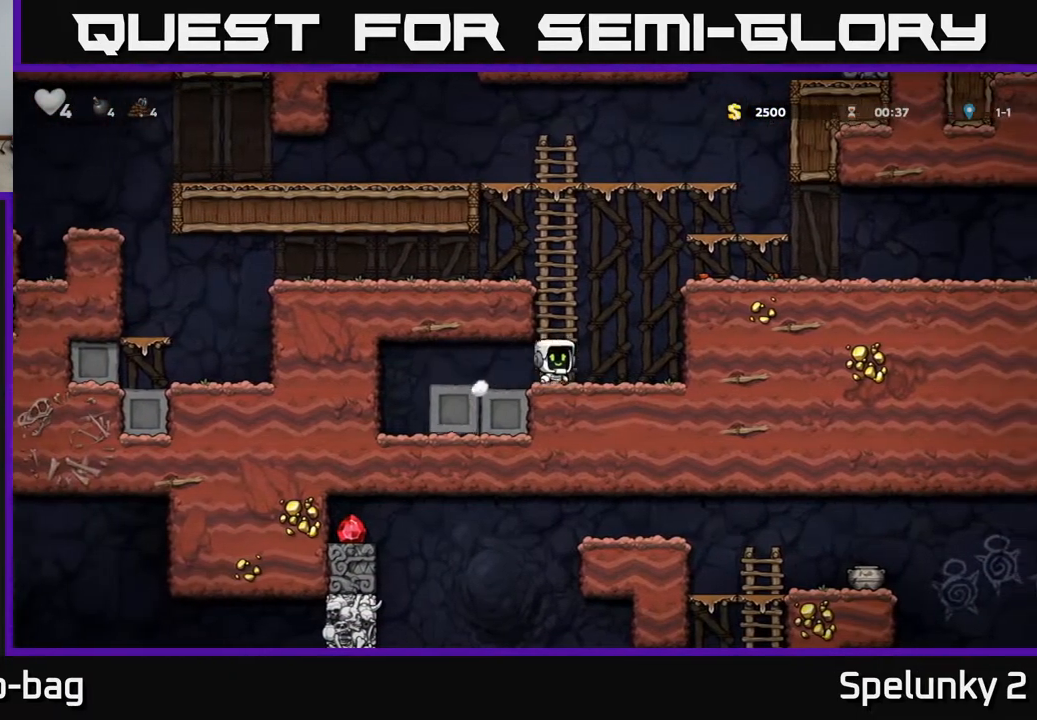
{"buttons": ["A", "DPAD_RIGHT"], "left_stick": "center", "right_stick": "center", "events": [[83, "A", "down"], [283, "A", "up"], [483, "A", "down"]]}
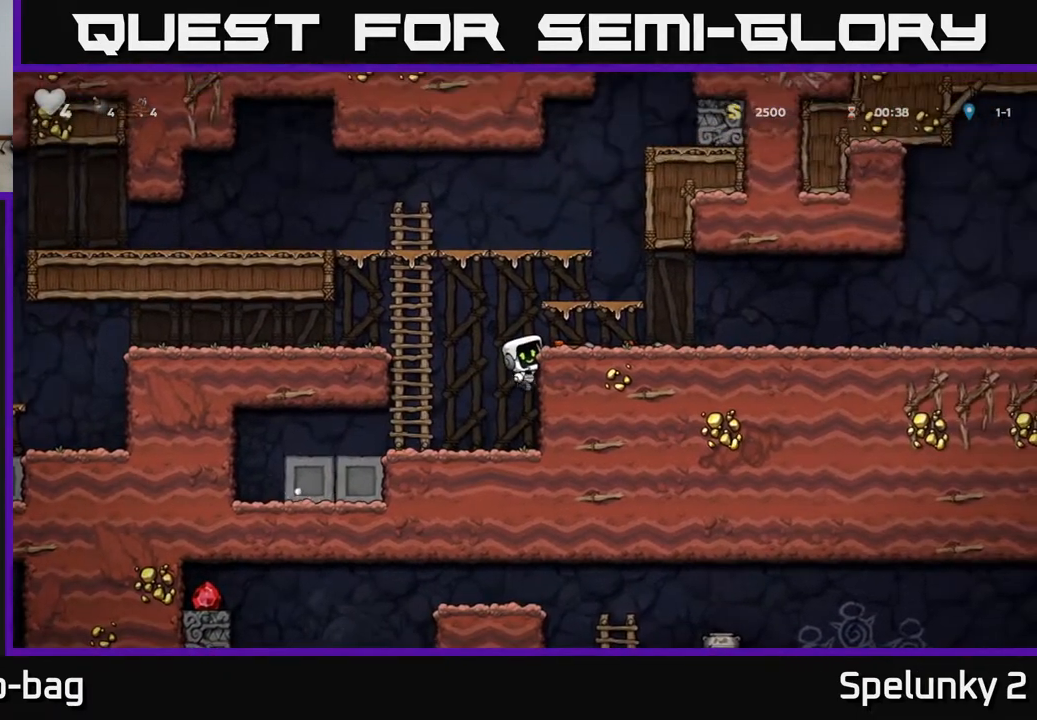
{"buttons": ["X", "DPAD_DOWN"], "left_stick": "center", "right_stick": "center", "events": [[83, "A", "up"], [183, "DPAD_RIGHT", "up"], [350, "DPAD_DOWN", "down"], [450, "X", "down"]]}
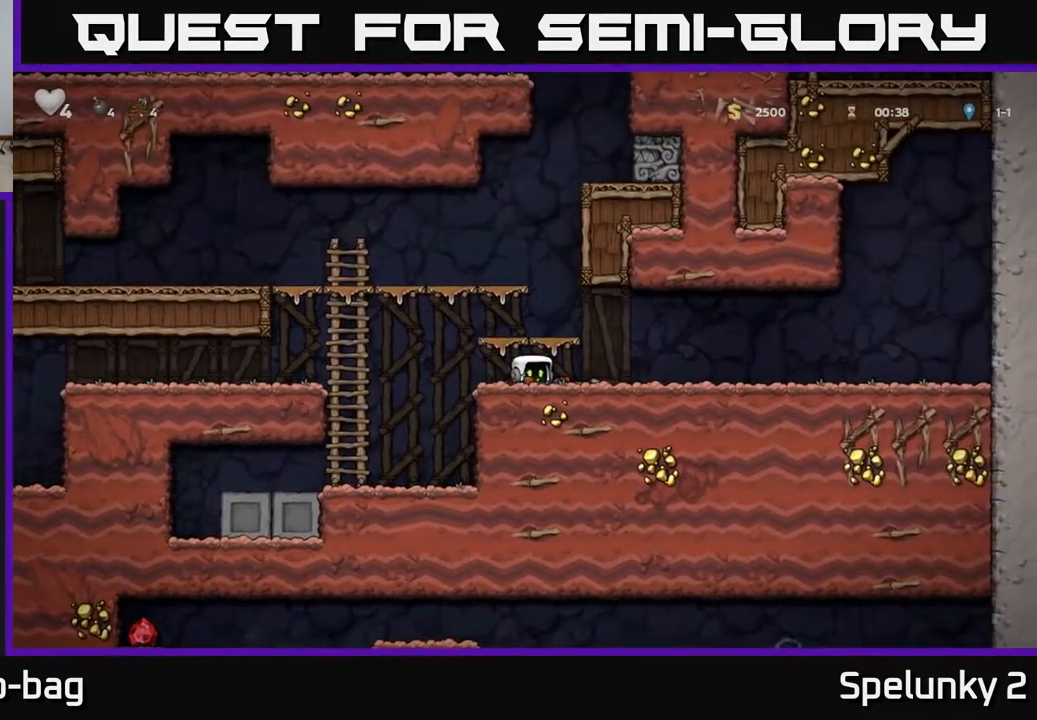
{"buttons": ["DPAD_RIGHT"], "left_stick": "center", "right_stick": "center", "events": [[33, "DPAD_DOWN", "up"], [67, "X", "up"], [83, "DPAD_RIGHT", "down"]]}
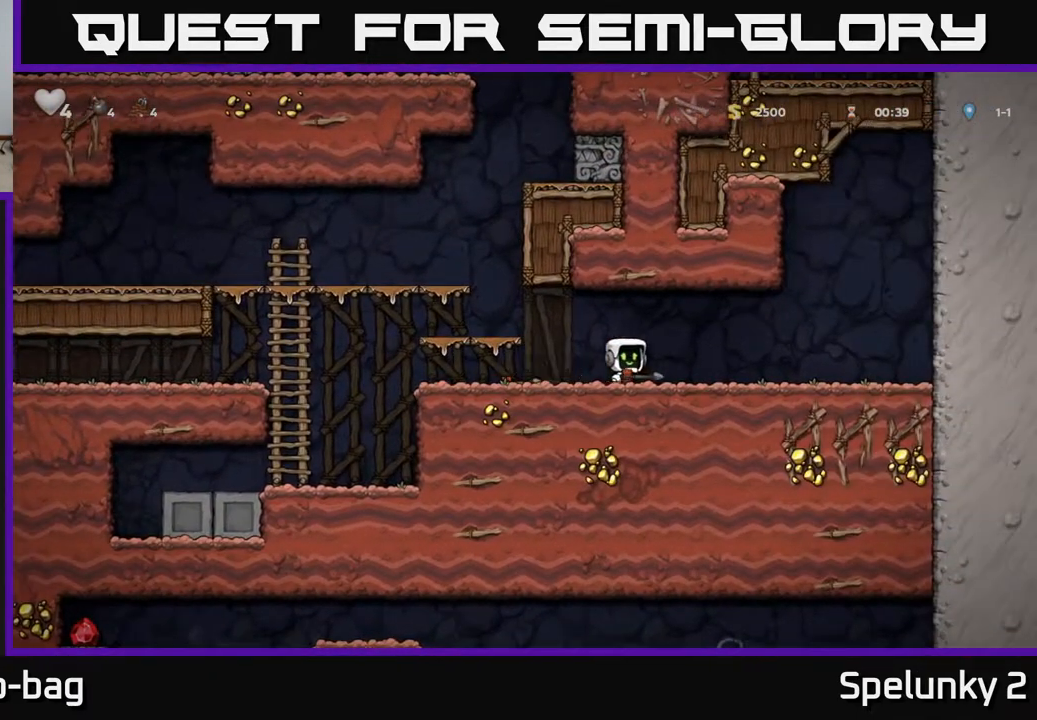
{"buttons": ["DPAD_LEFT"], "left_stick": "center", "right_stick": "center", "events": [[183, "DPAD_RIGHT", "up"], [217, "DPAD_LEFT", "down"]]}
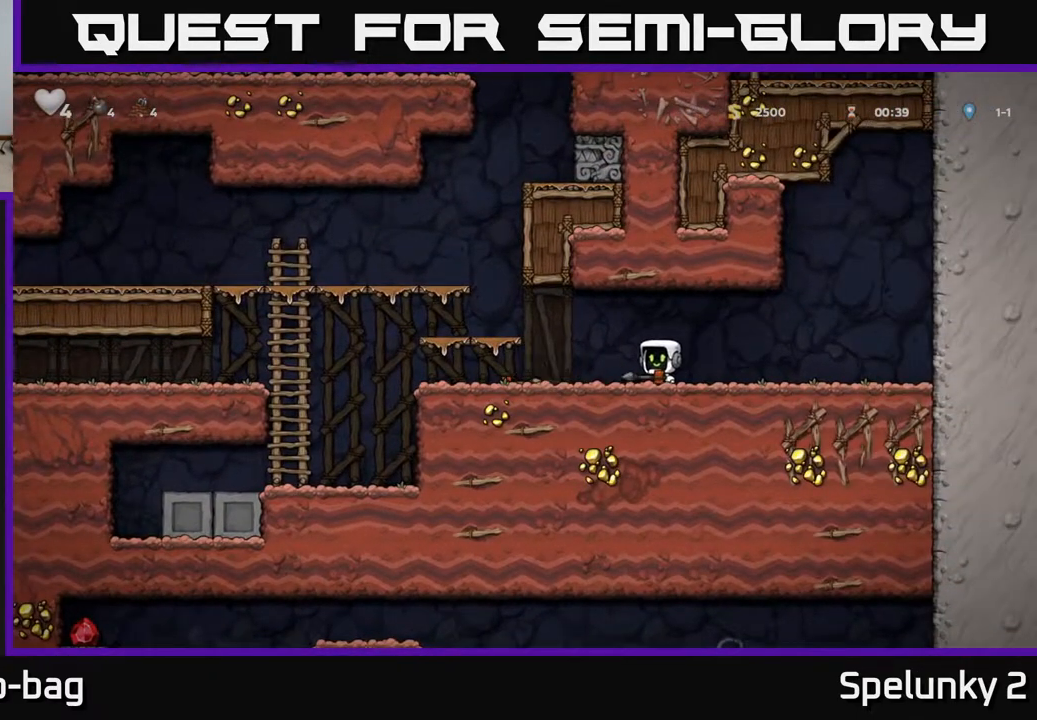
{"buttons": ["A", "DPAD_LEFT"], "left_stick": "center", "right_stick": "center", "events": [[500, "A", "down"]]}
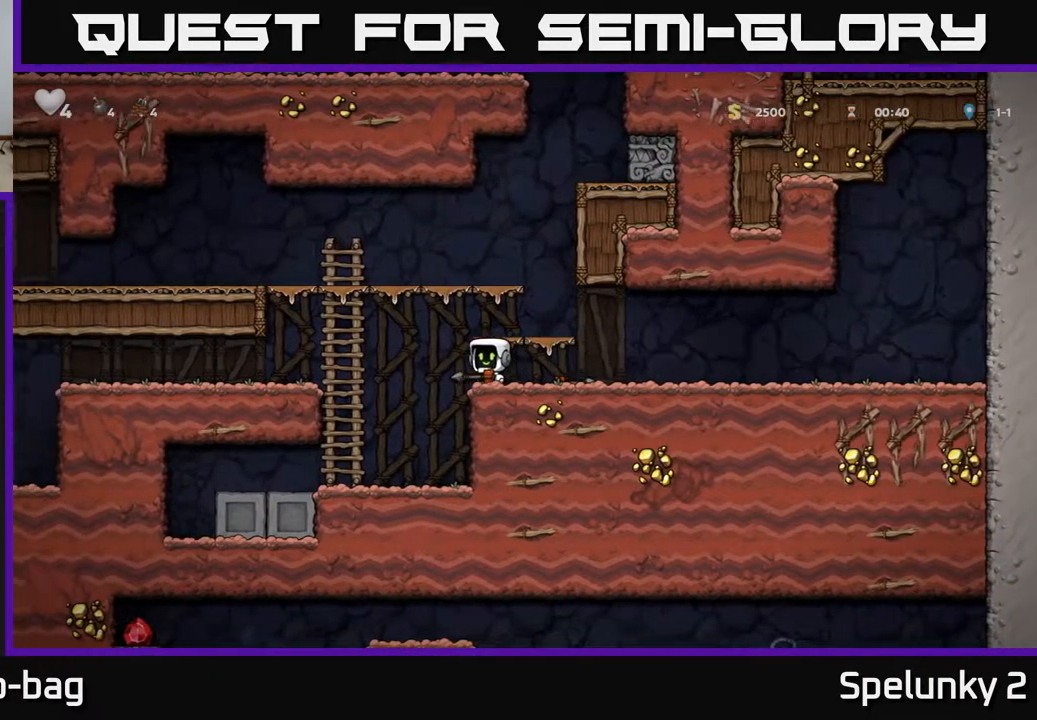
{"buttons": ["DPAD_LEFT"], "left_stick": "center", "right_stick": "center", "events": [[117, "A", "up"]]}
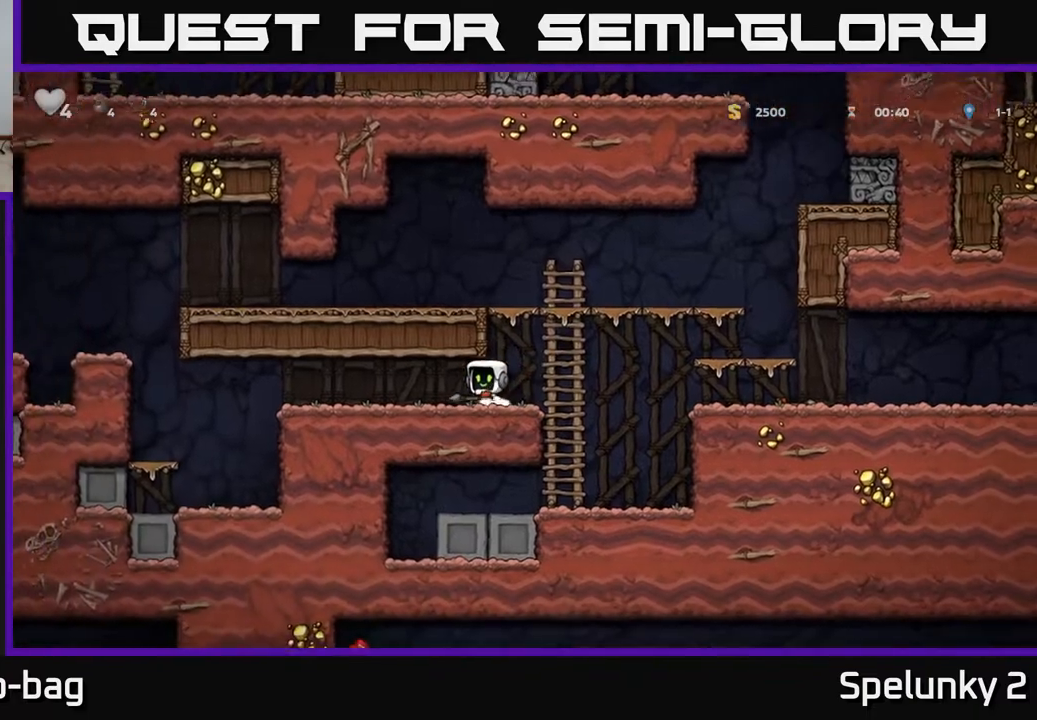
{"buttons": ["DPAD_LEFT"], "left_stick": "center", "right_stick": "center", "events": []}
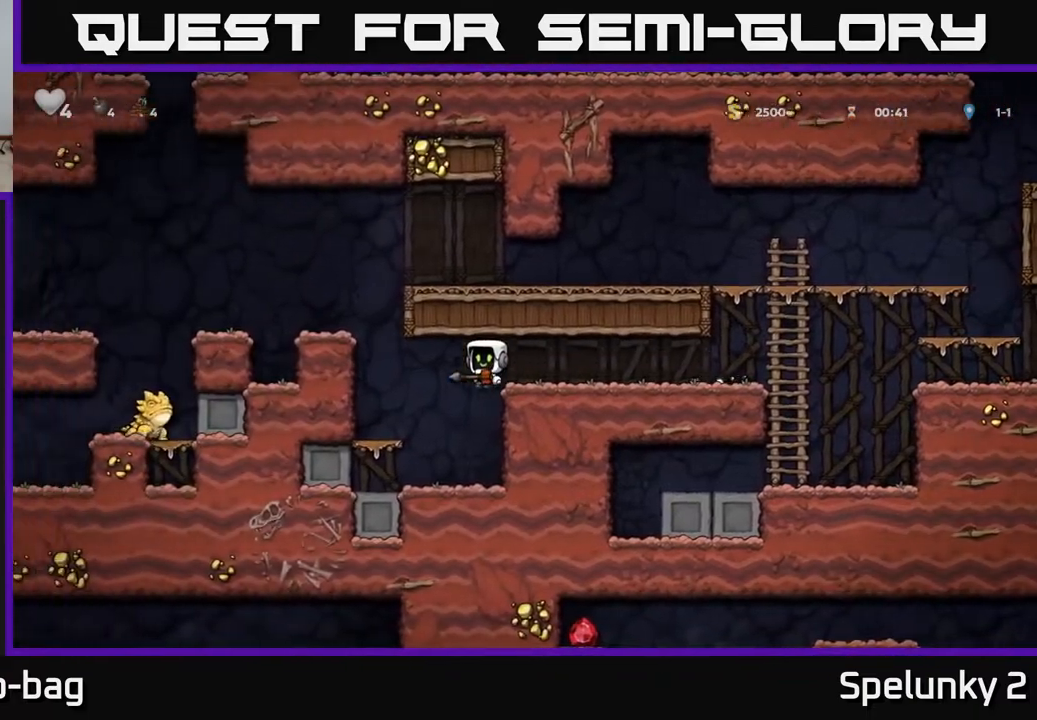
{"buttons": ["A", "DPAD_LEFT"], "left_stick": "center", "right_stick": "center", "events": [[67, "A", "down"], [233, "A", "up"], [383, "A", "down"]]}
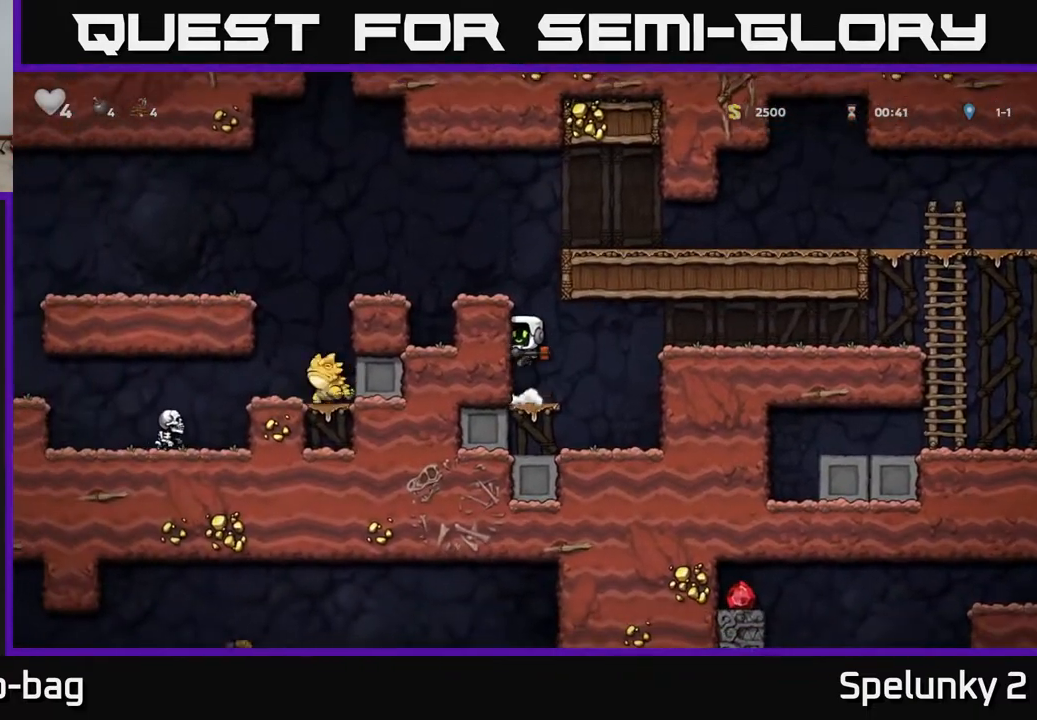
{"buttons": ["DPAD_LEFT"], "left_stick": "center", "right_stick": "center", "events": [[33, "A", "up"], [267, "A", "down"], [483, "A", "up"]]}
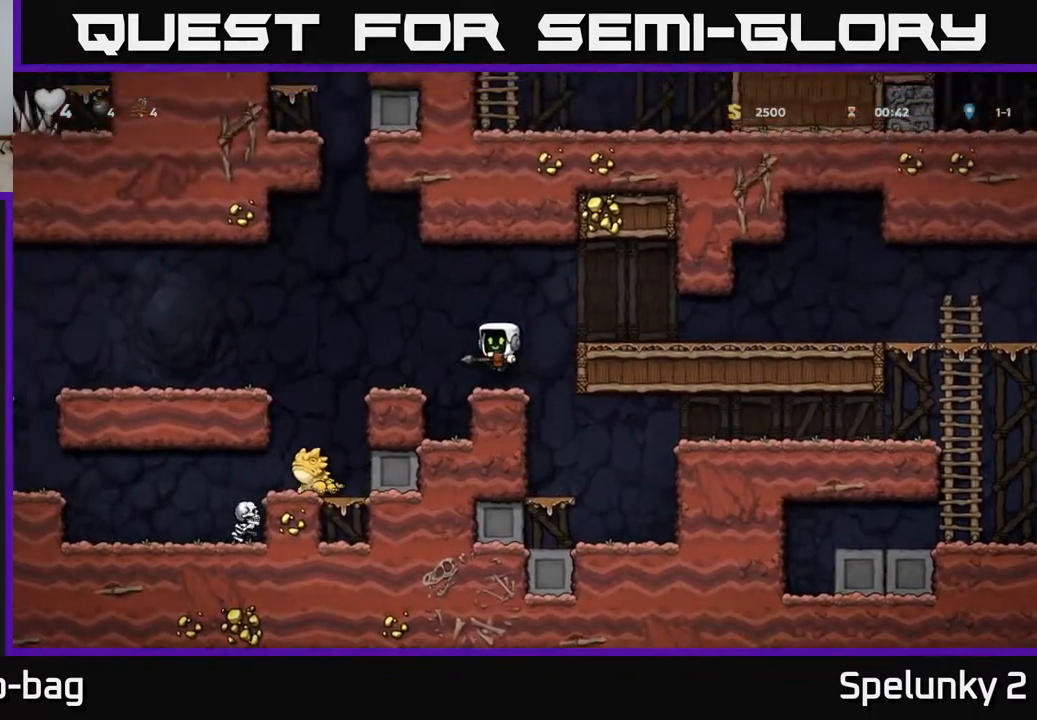
{"buttons": [], "left_stick": "center", "right_stick": "center", "events": [[267, "DPAD_LEFT", "up"]]}
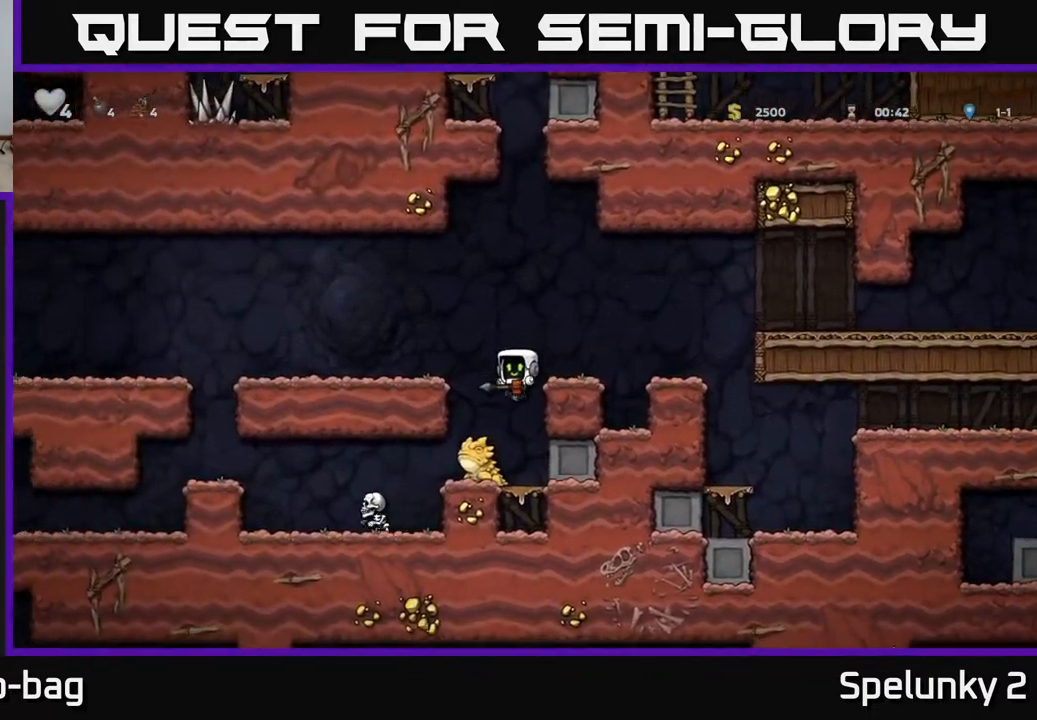
{"buttons": [], "left_stick": "center", "right_stick": "center", "events": [[100, "DPAD_LEFT", "down"], [200, "DPAD_LEFT", "up"]]}